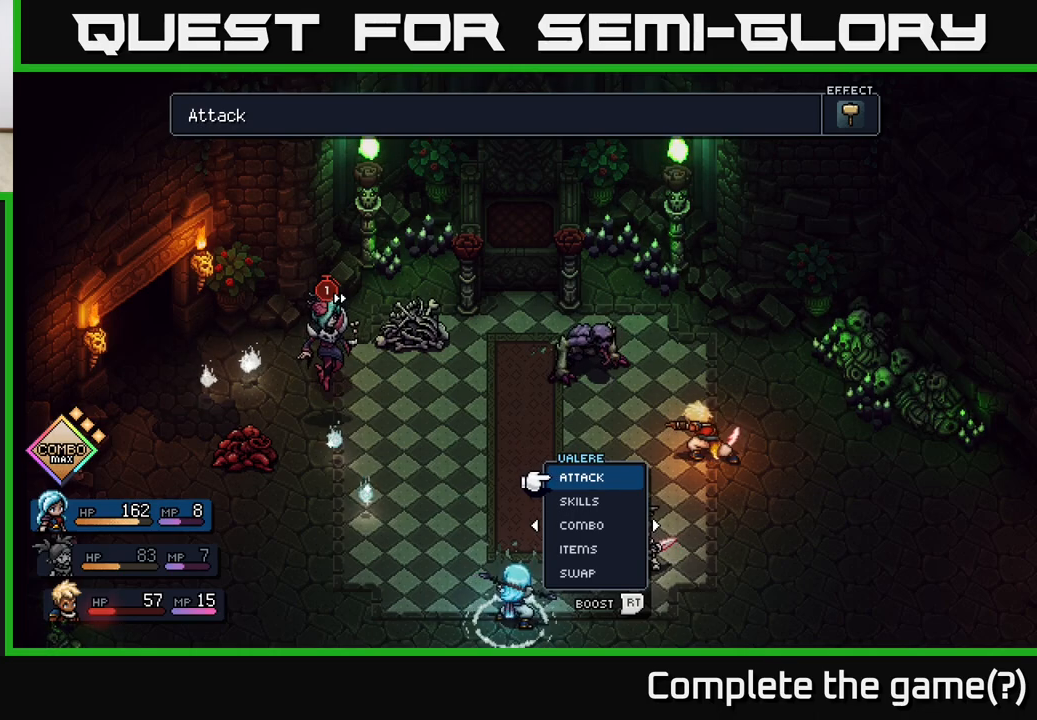
Gameplay with a controller (Xbox layout); each line is a JSON object with the inputs held at the frame after it. "events" lists button and stick changes between this image and that frame as [ms after this image, input, new state], when the widget could be followed in between.
{"buttons": [], "left_stick": "center", "right_stick": "center", "events": [[267, "left_stick", "right"], [450, "left_stick", "center"]]}
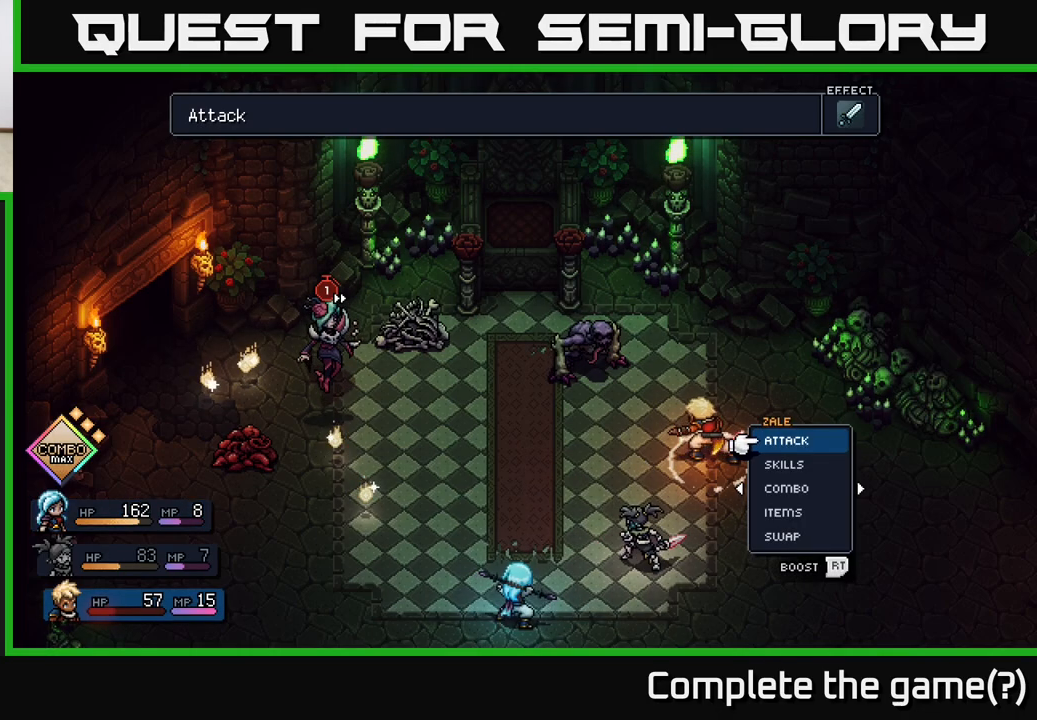
{"buttons": [], "left_stick": "right", "right_stick": "center", "events": [[467, "left_stick", "right"]]}
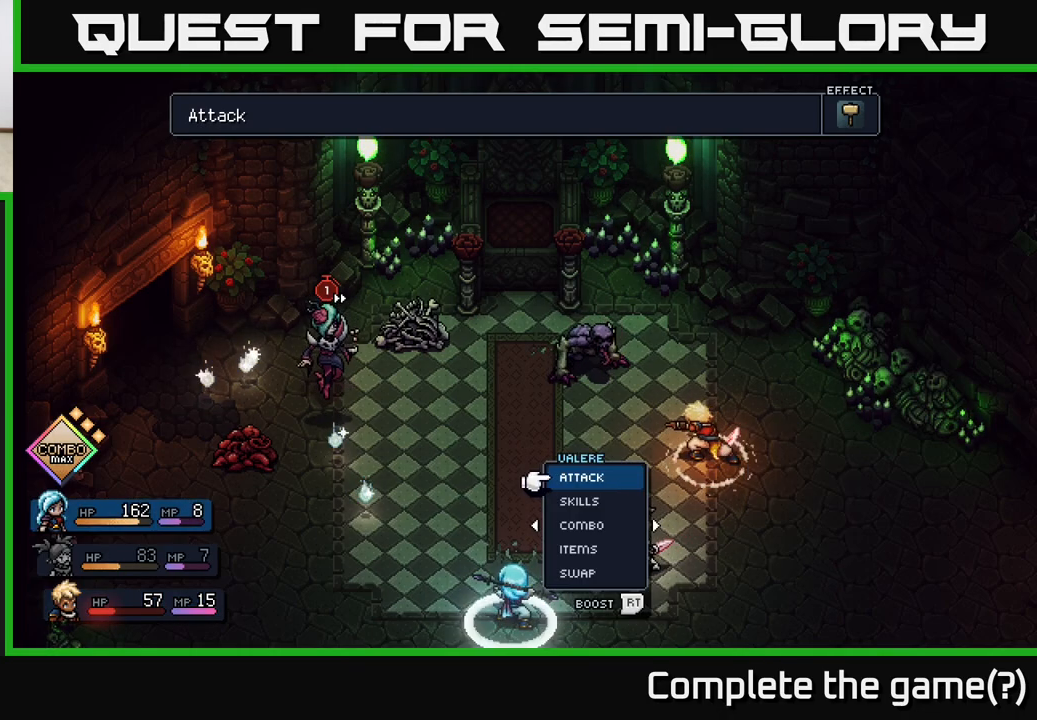
{"buttons": [], "left_stick": "right", "right_stick": "center", "events": [[167, "left_stick", "center"], [400, "left_stick", "right"]]}
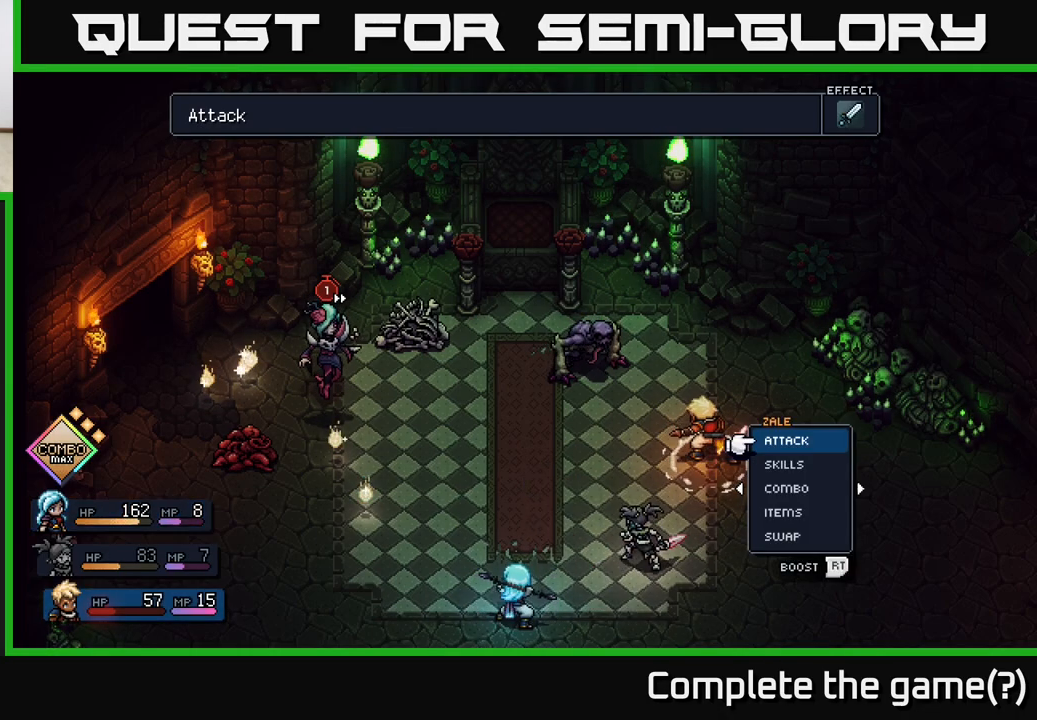
{"buttons": [], "left_stick": "up-right", "right_stick": "center", "events": [[83, "left_stick", "center"], [317, "left_stick", "right"], [417, "left_stick", "up-right"]]}
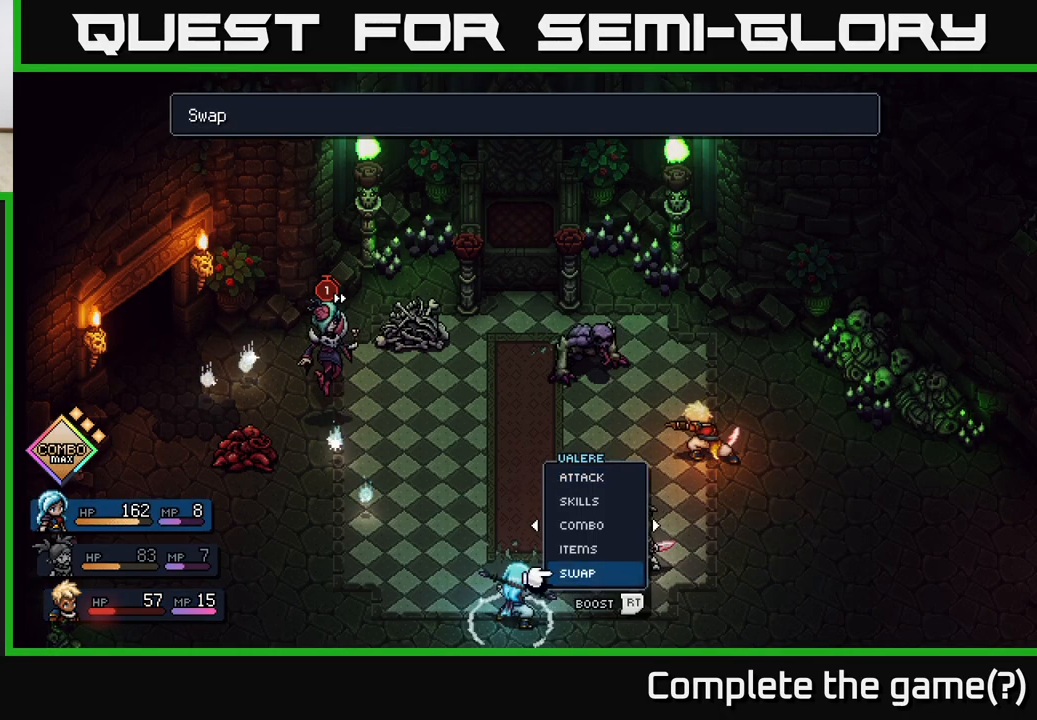
{"buttons": [], "left_stick": "up", "right_stick": "center", "events": [[83, "left_stick", "center"], [300, "left_stick", "up"]]}
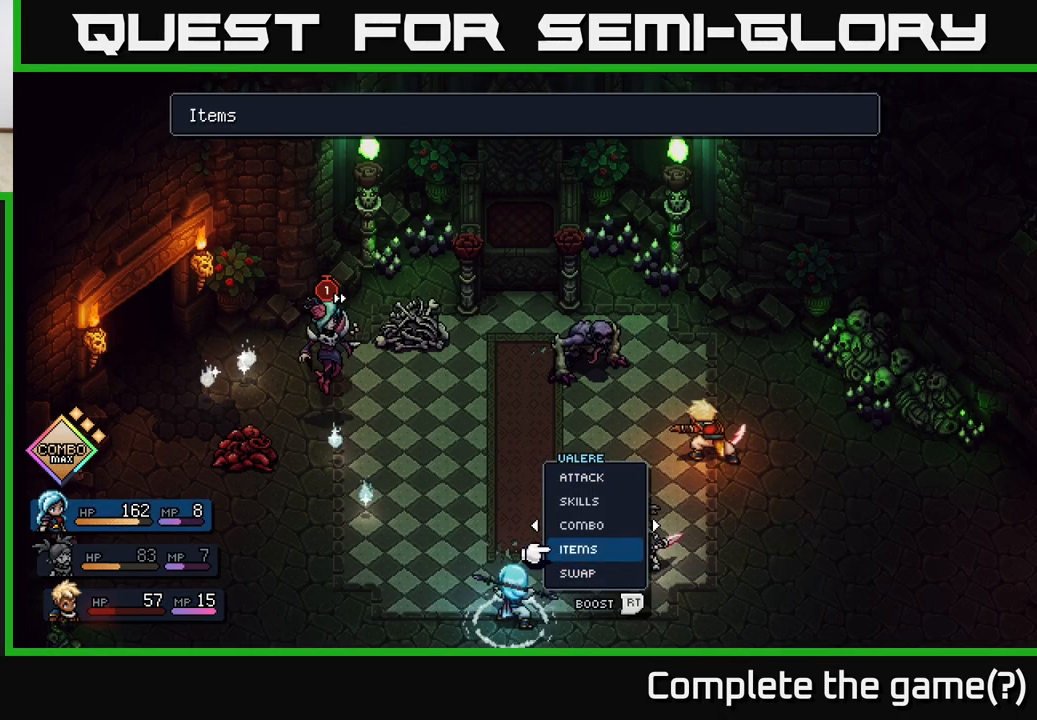
{"buttons": [], "left_stick": "right", "right_stick": "center", "events": [[33, "left_stick", "center"], [483, "left_stick", "right"]]}
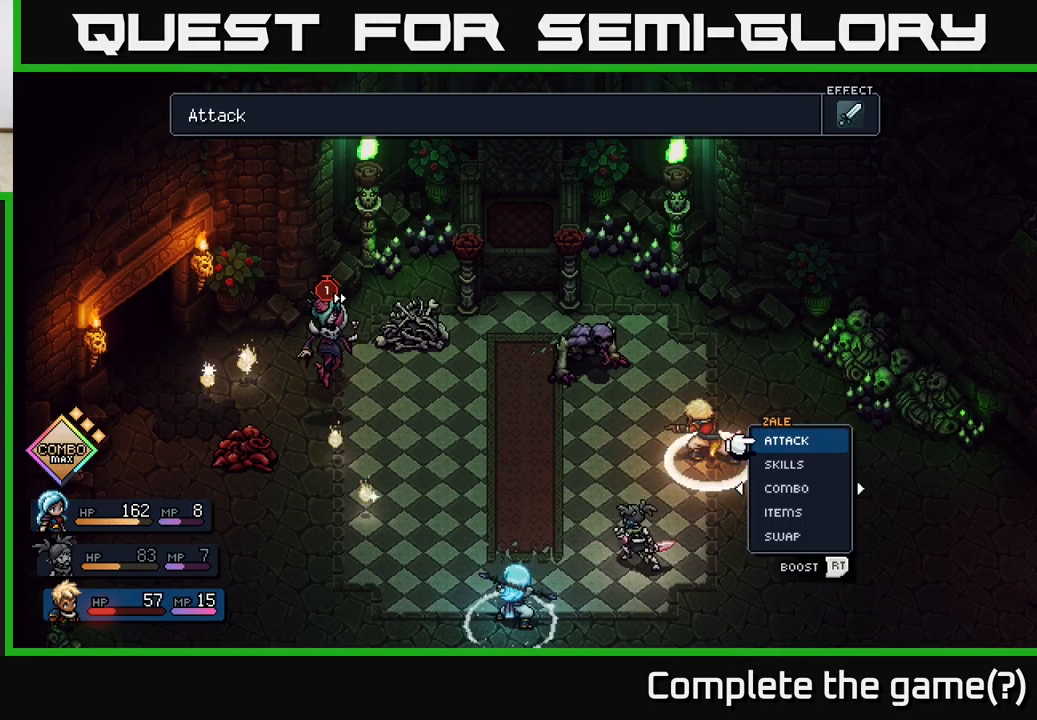
{"buttons": [], "left_stick": "center", "right_stick": "center", "events": [[167, "left_stick", "center"]]}
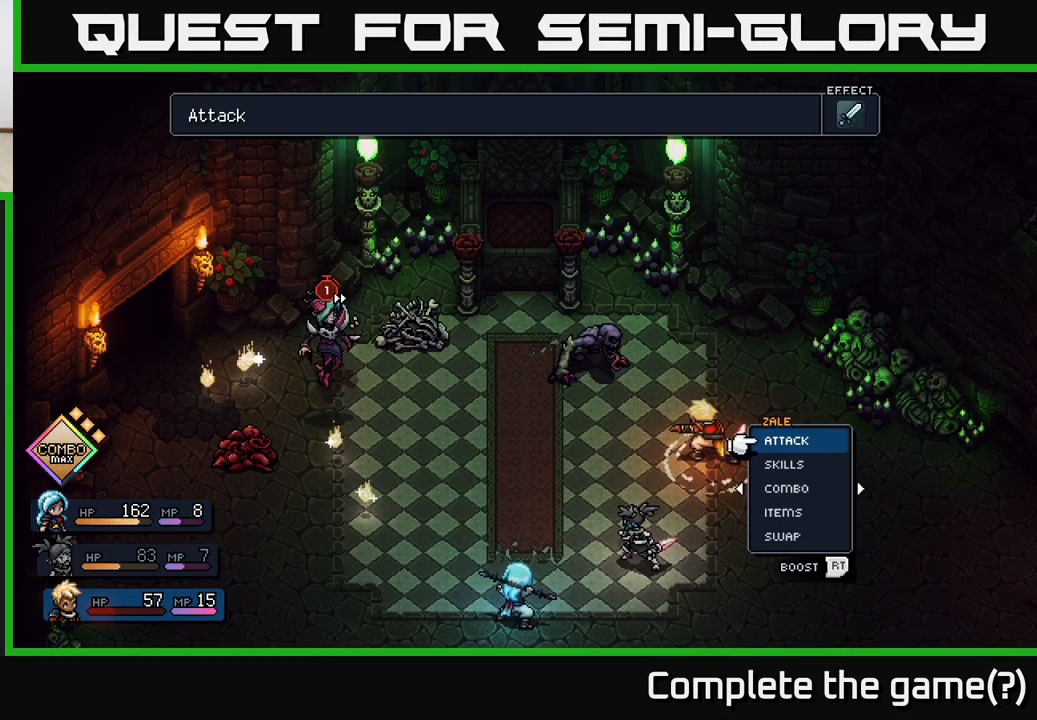
{"buttons": [], "left_stick": "center", "right_stick": "center", "events": [[17, "left_stick", "up"], [217, "left_stick", "center"]]}
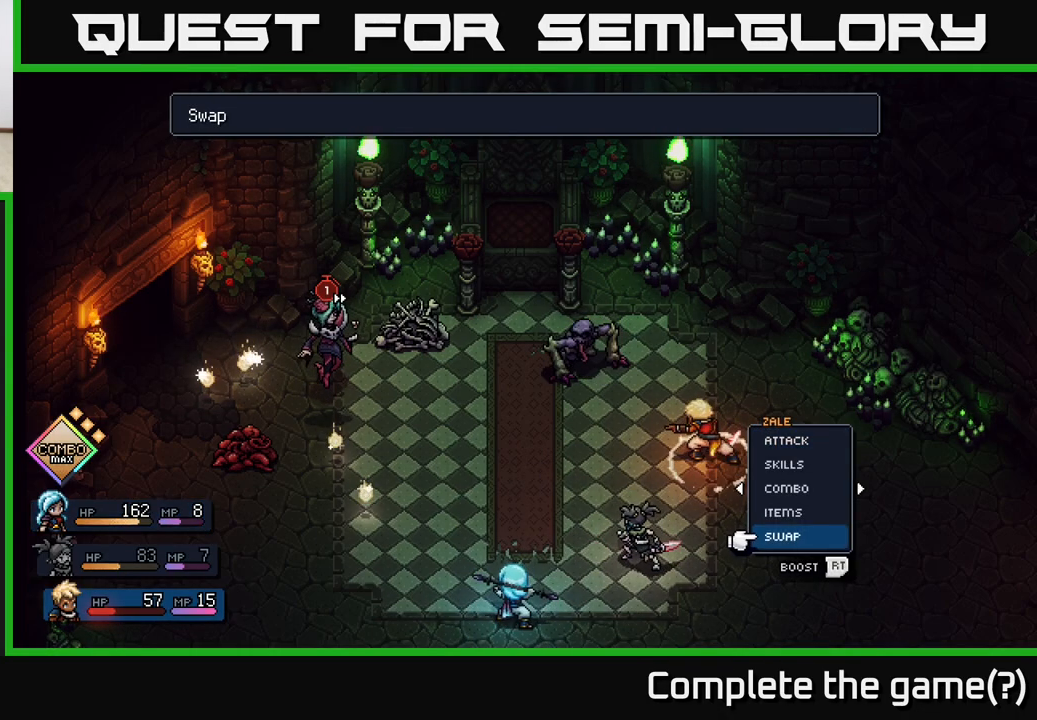
{"buttons": [], "left_stick": "center", "right_stick": "center", "events": []}
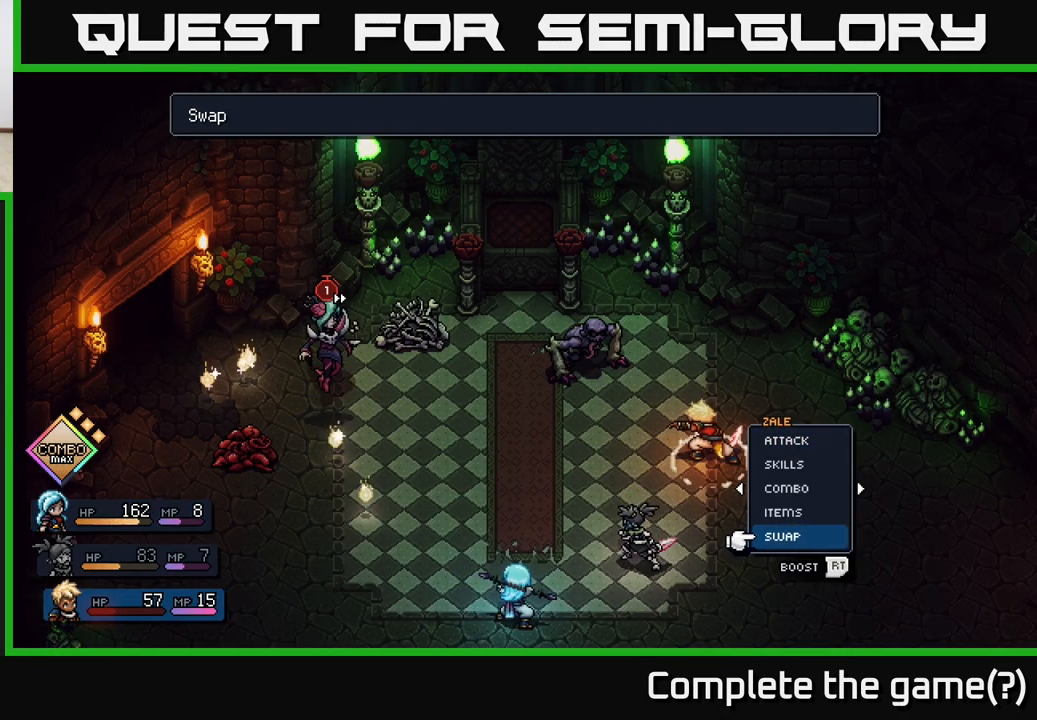
{"buttons": [], "left_stick": "center", "right_stick": "center", "events": [[267, "left_stick", "up"], [350, "left_stick", "center"]]}
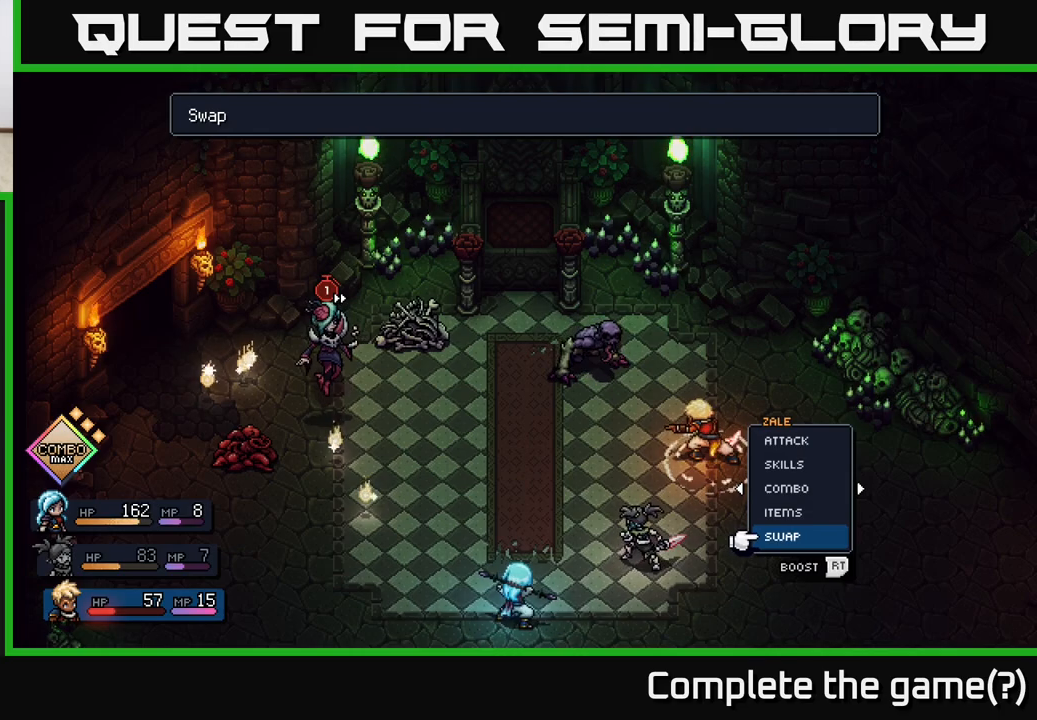
{"buttons": [], "left_stick": "down", "right_stick": "center", "events": [[183, "left_stick", "down"], [383, "left_stick", "center"], [467, "left_stick", "down"]]}
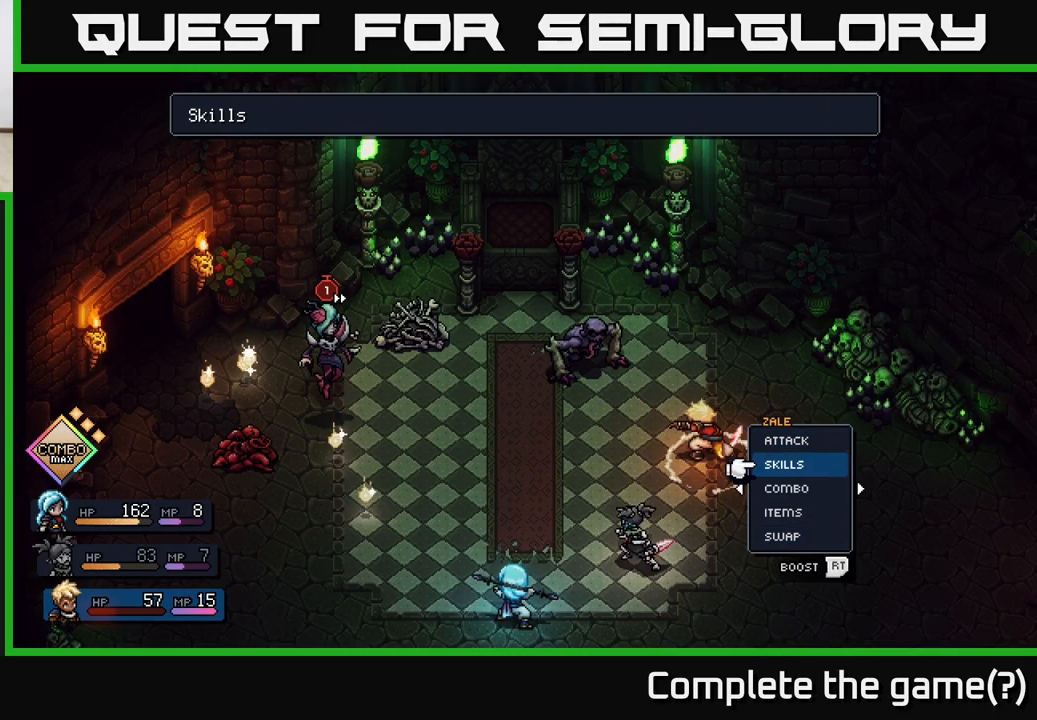
{"buttons": [], "left_stick": "center", "right_stick": "center", "events": [[167, "left_stick", "center"], [233, "left_stick", "down"], [383, "left_stick", "center"]]}
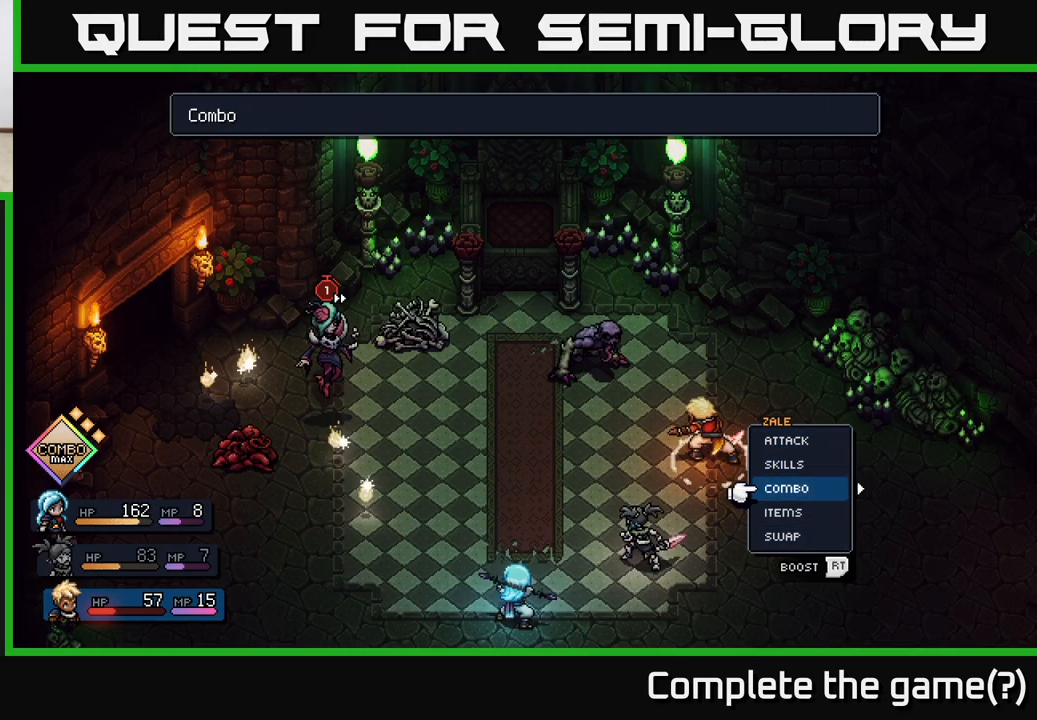
{"buttons": [], "left_stick": "center", "right_stick": "center", "events": []}
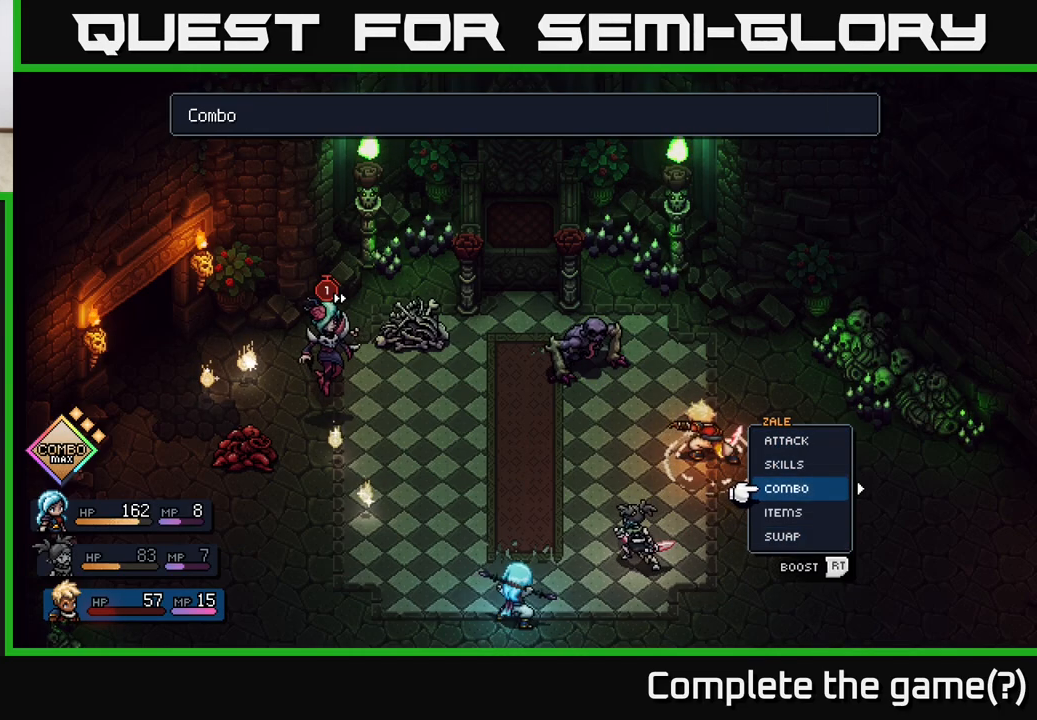
{"buttons": [], "left_stick": "center", "right_stick": "center", "events": []}
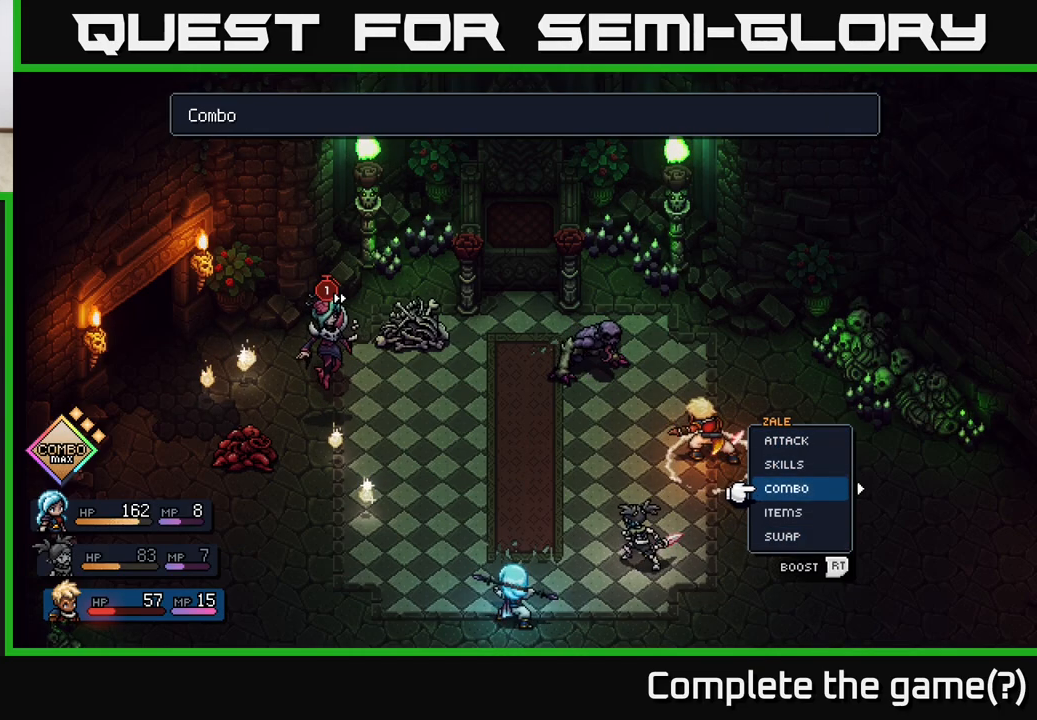
{"buttons": [], "left_stick": "center", "right_stick": "center", "events": [[200, "left_stick", "right"], [400, "left_stick", "center"]]}
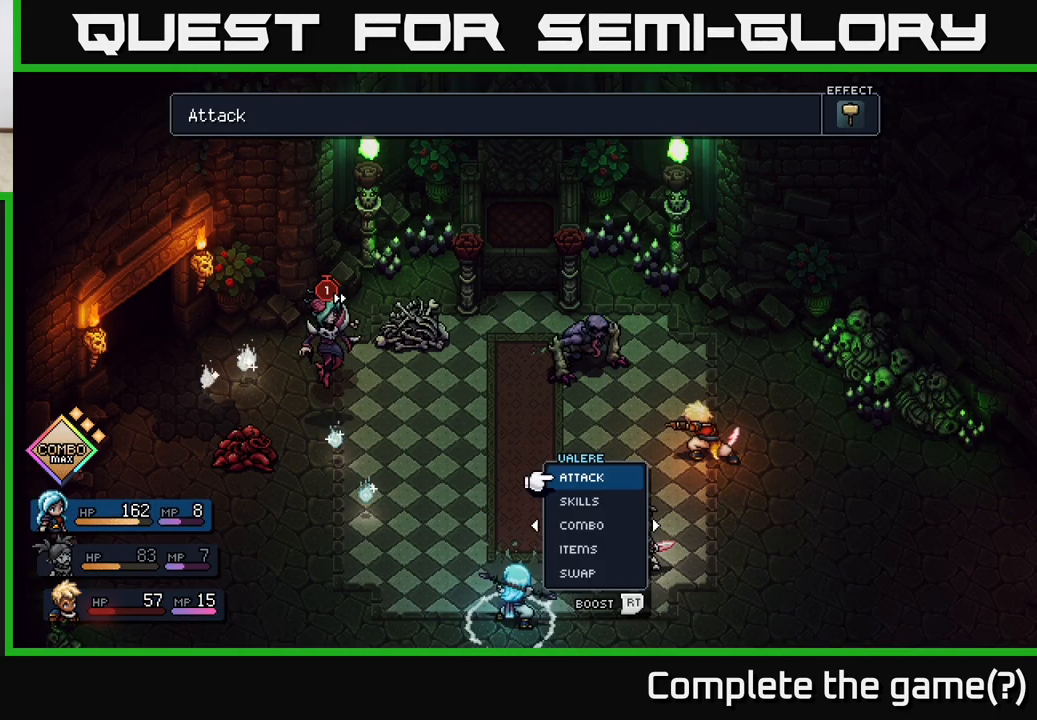
{"buttons": [], "left_stick": "right", "right_stick": "center", "events": [[400, "left_stick", "right"]]}
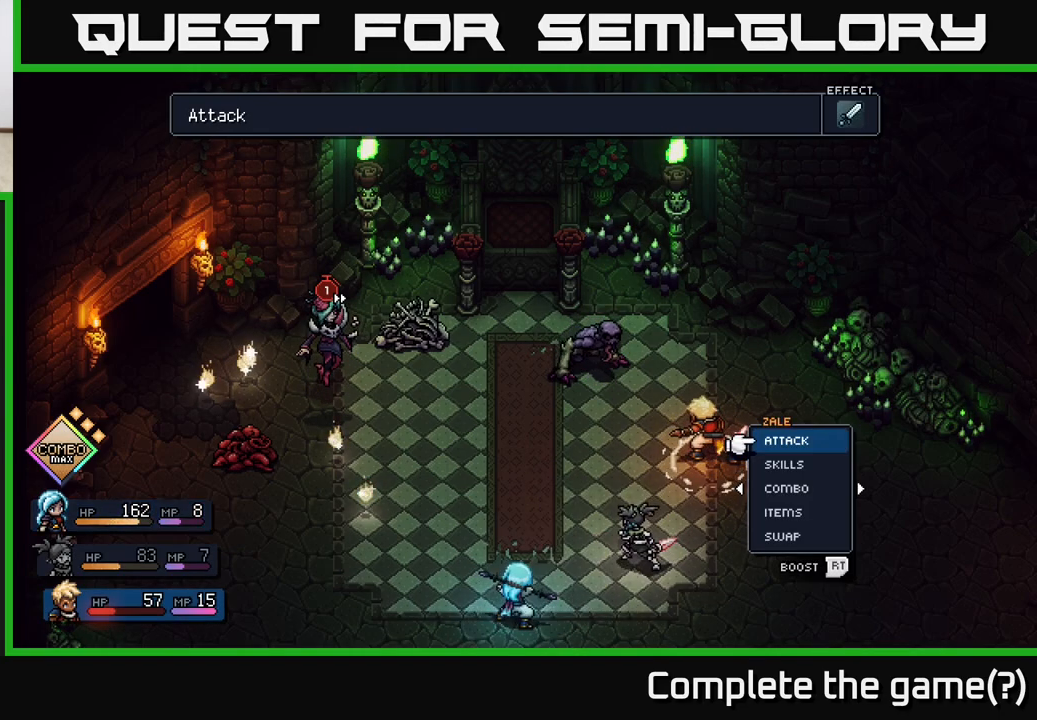
{"buttons": [], "left_stick": "left", "right_stick": "center", "events": [[67, "left_stick", "center"], [400, "left_stick", "left"]]}
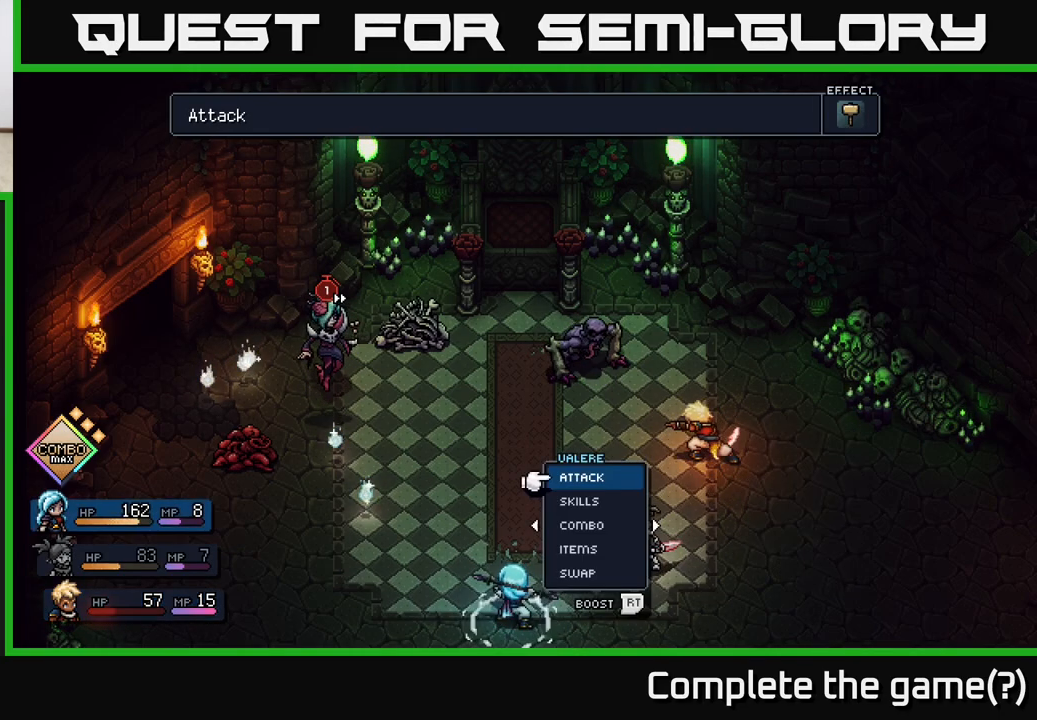
{"buttons": [], "left_stick": "center", "right_stick": "center", "events": [[117, "left_stick", "center"], [333, "left_stick", "right"], [500, "left_stick", "center"]]}
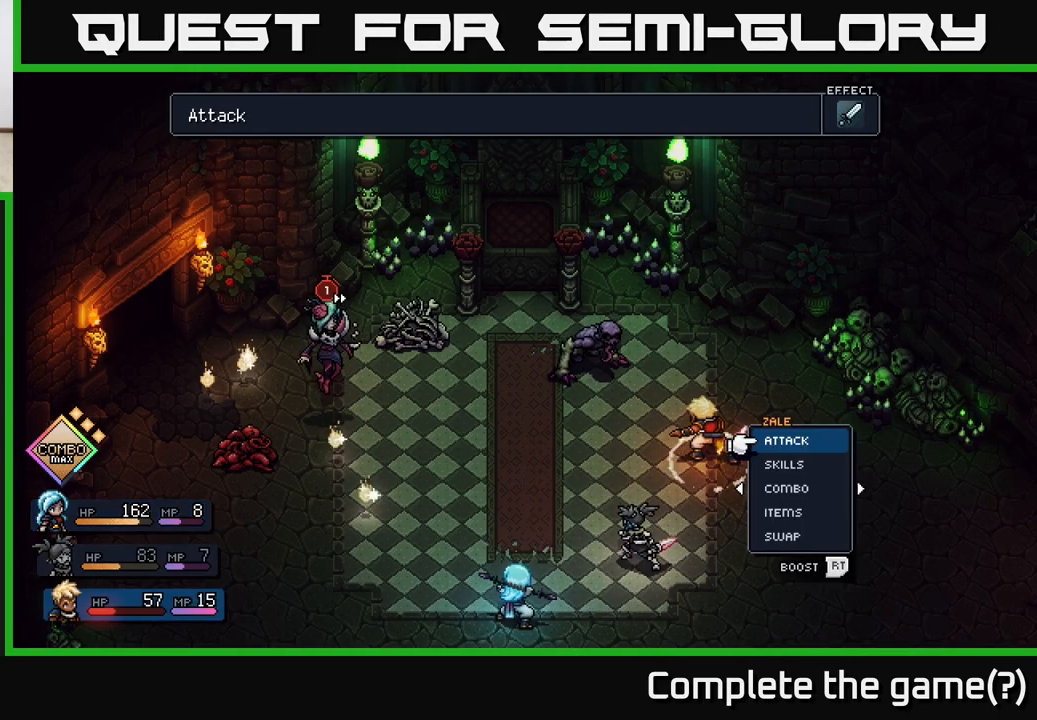
{"buttons": [], "left_stick": "center", "right_stick": "center", "events": [[183, "left_stick", "down"], [383, "left_stick", "center"]]}
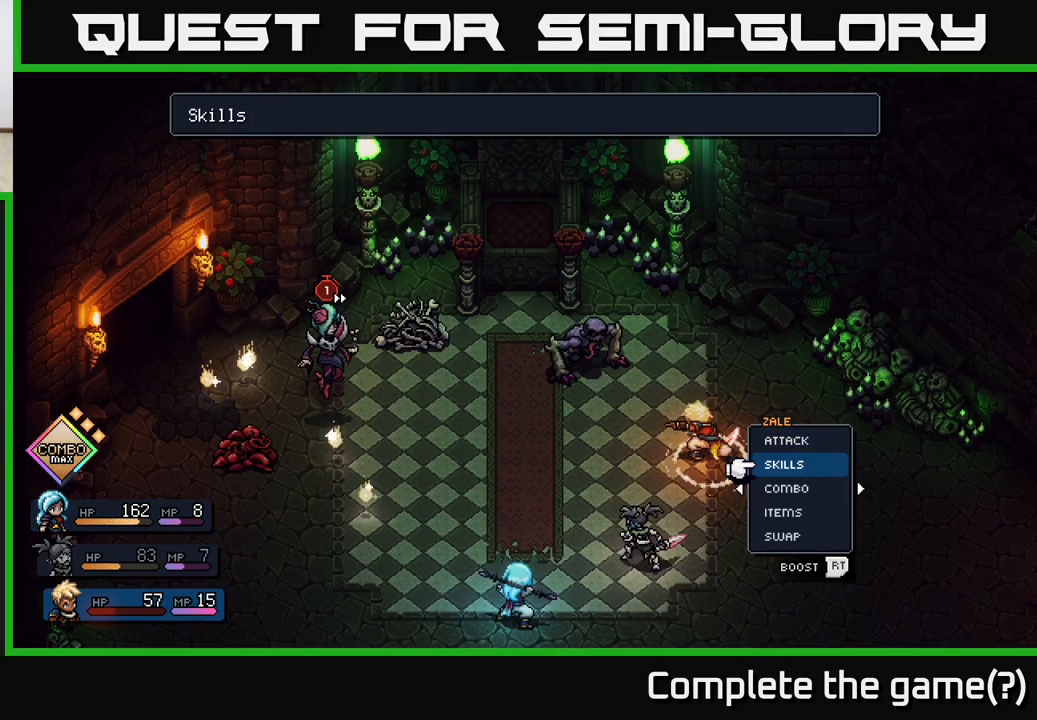
{"buttons": [], "left_stick": "center", "right_stick": "center", "events": []}
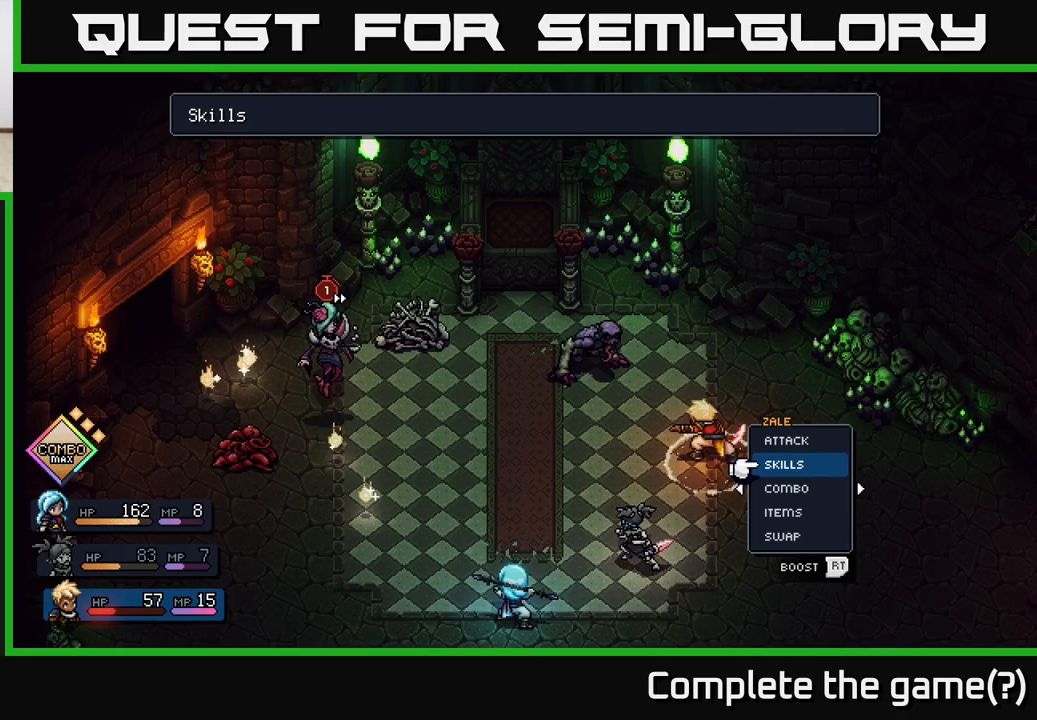
{"buttons": ["A"], "left_stick": "center", "right_stick": "center", "events": [[150, "left_stick", "up"], [283, "left_stick", "center"], [350, "left_stick", "up"], [483, "A", "down"], [483, "left_stick", "center"]]}